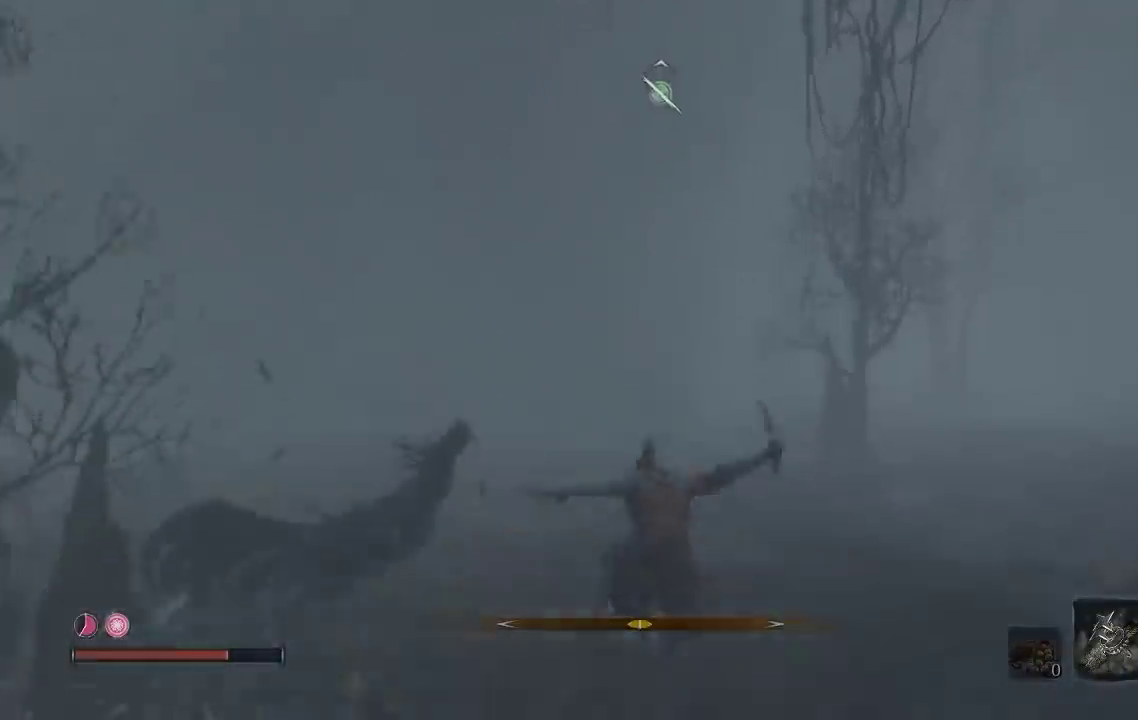
Gameplay with a controller (Xbox layout); each line is a JSON object with the inputs held at the frame after it. "button_events" lists button changes between this image and that frame as [ms after this image, input, new state], when the widget could be followed in between (sticks are given only as held states).
{"buttons": ["A"], "left_stick": "down", "right_stick": "center", "button_events": [[67, "L2", "down"], [333, "L2", "up"], [483, "A", "down"]]}
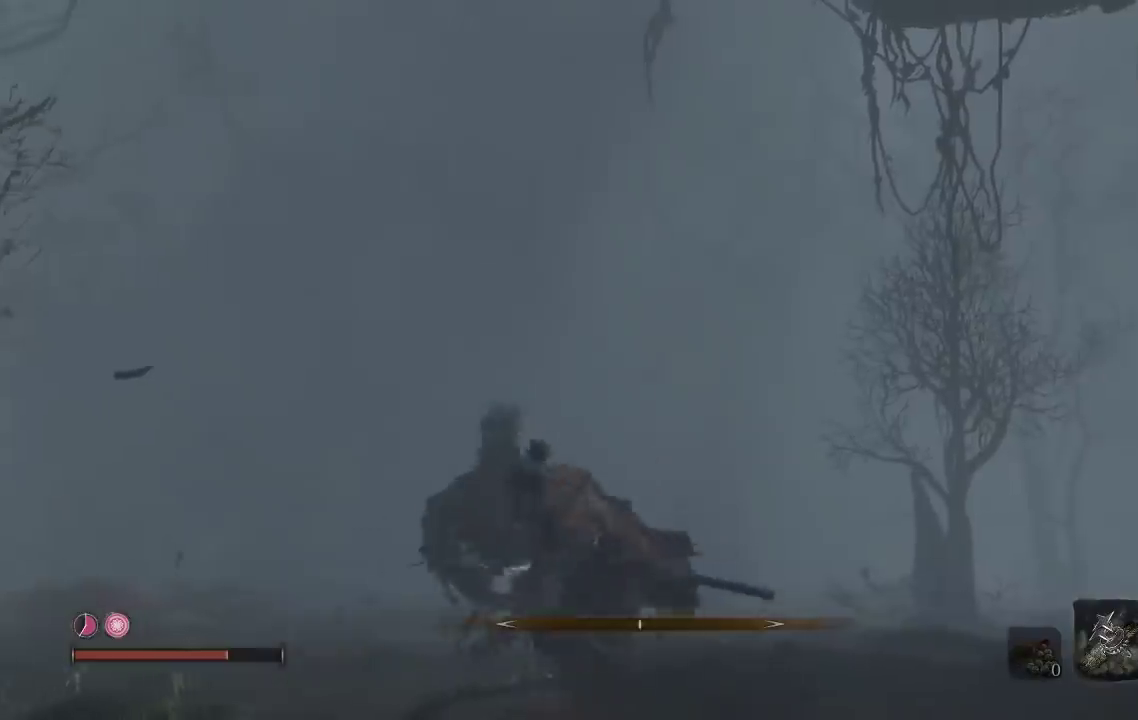
{"buttons": ["L2"], "left_stick": "up", "right_stick": "up", "button_events": [[167, "A", "up"], [467, "L2", "down"]]}
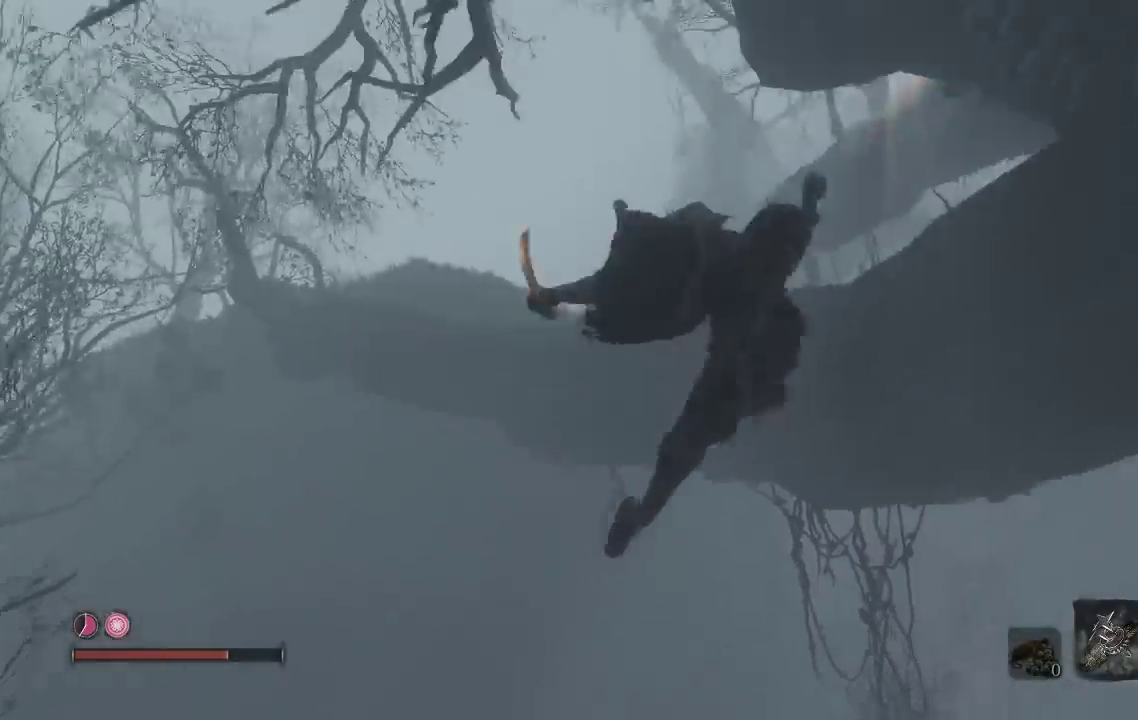
{"buttons": [], "left_stick": "left", "right_stick": "center", "button_events": [[350, "L2", "up"]]}
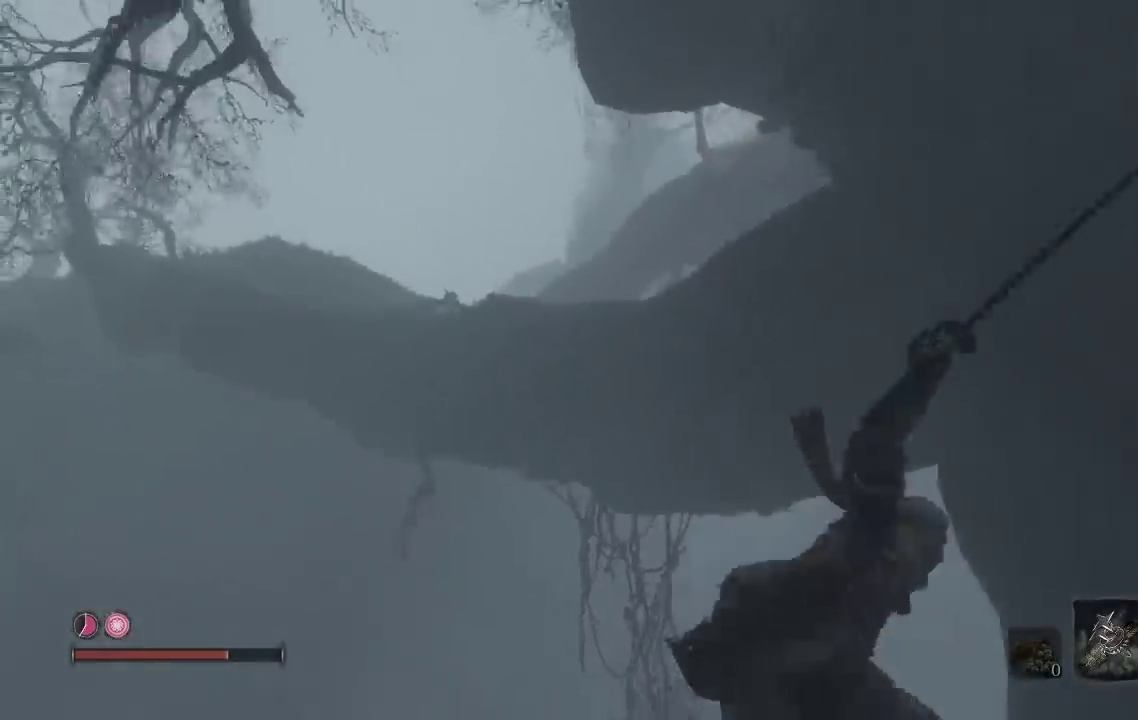
{"buttons": [], "left_stick": "up", "right_stick": "center", "button_events": [[200, "A", "down"], [433, "A", "up"]]}
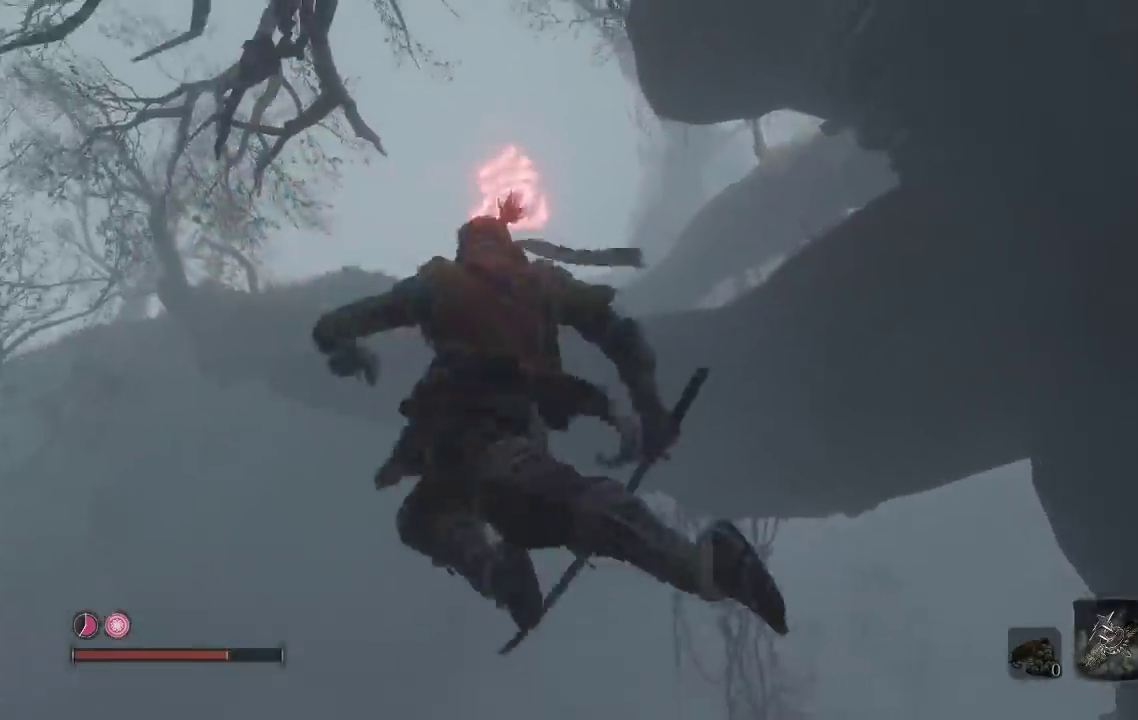
{"buttons": ["L2"], "left_stick": "up-right", "right_stick": "up-right", "button_events": [[133, "L2", "down"]]}
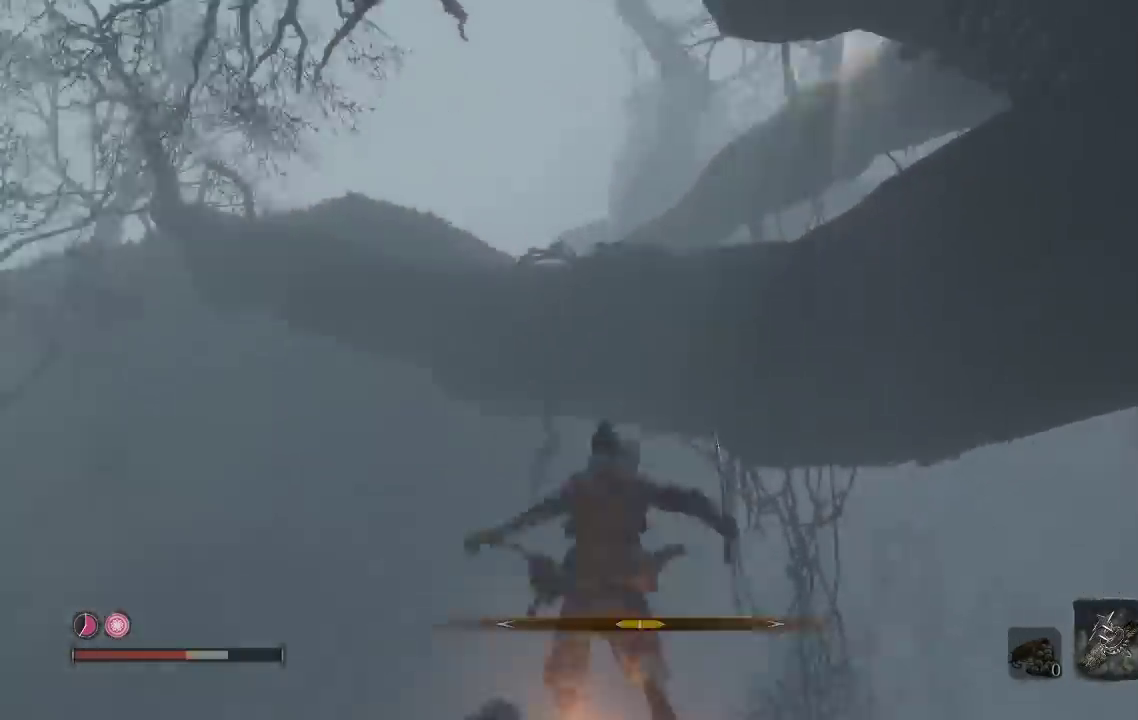
{"buttons": [], "left_stick": "right", "right_stick": "center", "button_events": [[17, "L2", "up"], [383, "B", "down"], [483, "B", "up"]]}
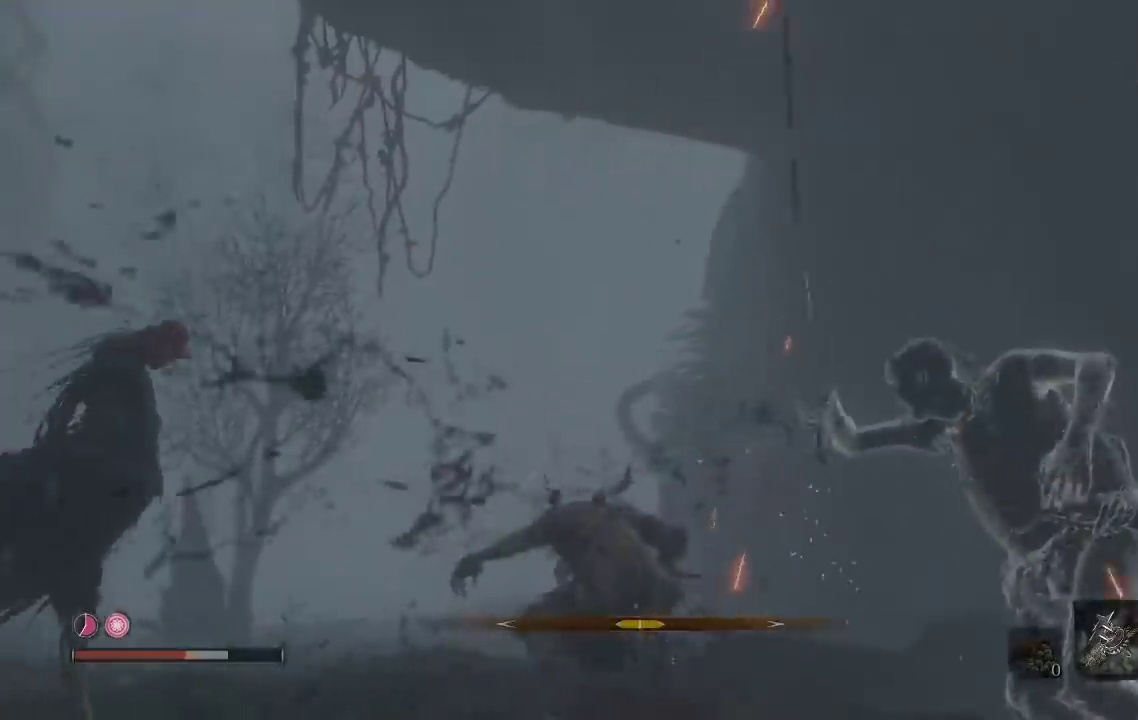
{"buttons": ["B"], "left_stick": "up-right", "right_stick": "down-right", "button_events": [[83, "B", "down"]]}
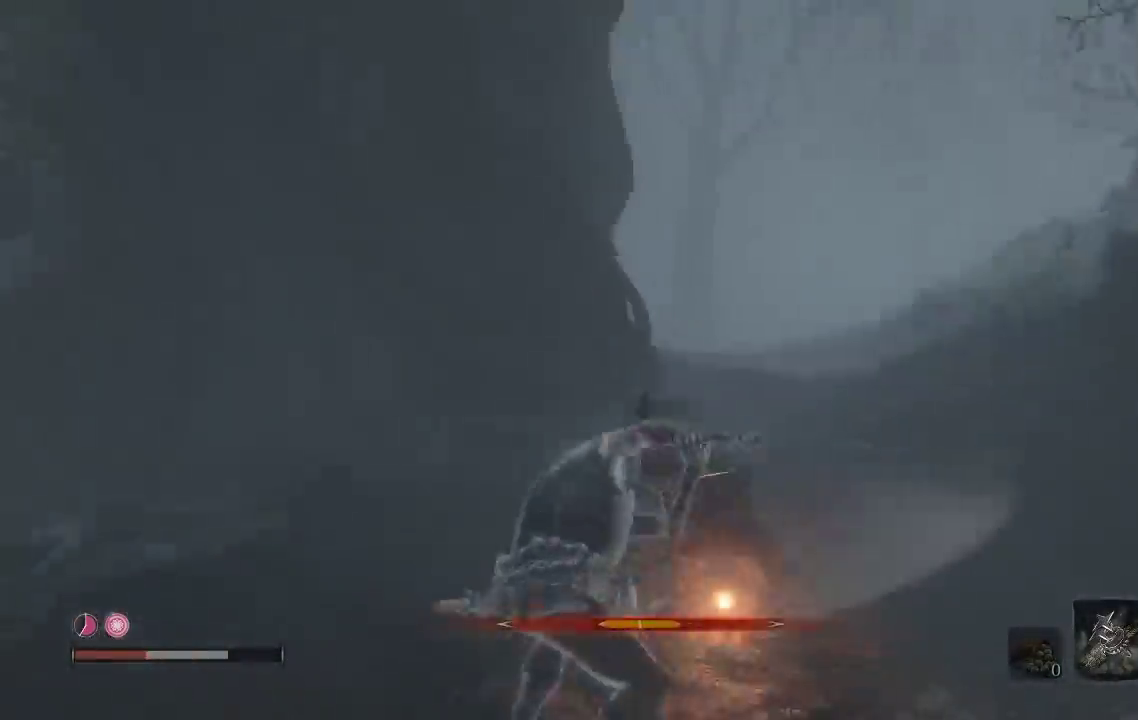
{"buttons": ["B"], "left_stick": "up", "right_stick": "right", "button_events": []}
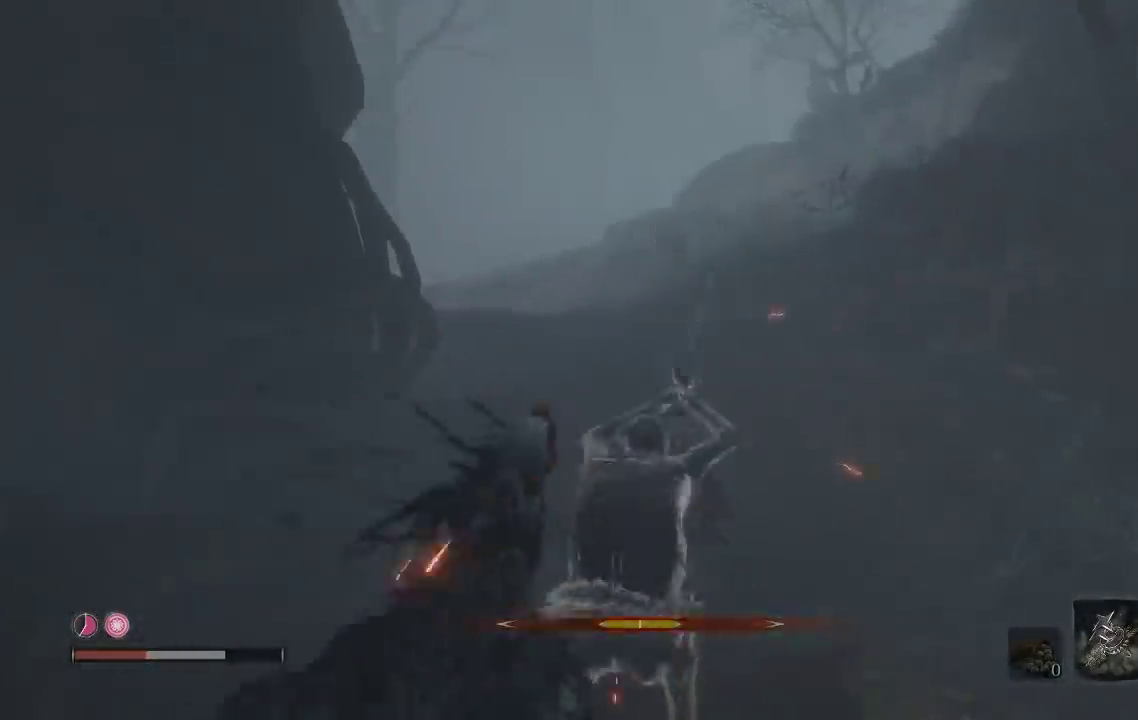
{"buttons": ["B"], "left_stick": "up-left", "right_stick": "center", "button_events": [[233, "B", "up"], [300, "B", "down"], [417, "B", "up"], [483, "B", "down"]]}
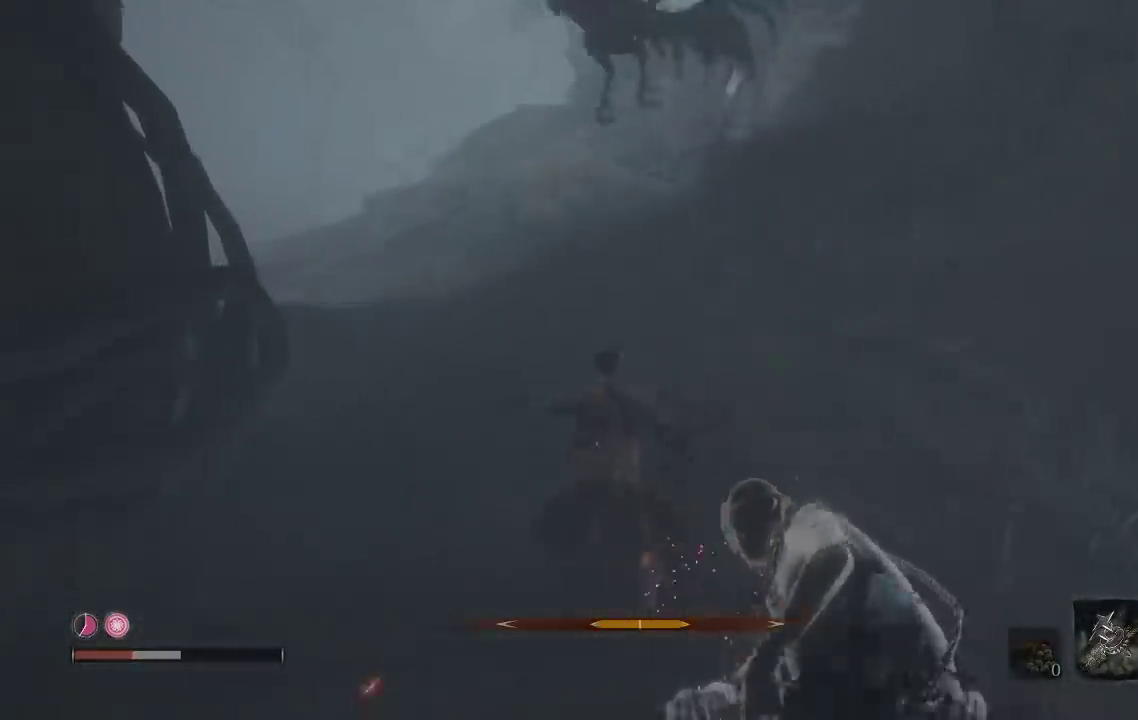
{"buttons": ["B"], "left_stick": "up", "right_stick": "center", "button_events": [[83, "B", "up"], [150, "B", "down"], [300, "B", "up"], [350, "B", "down"]]}
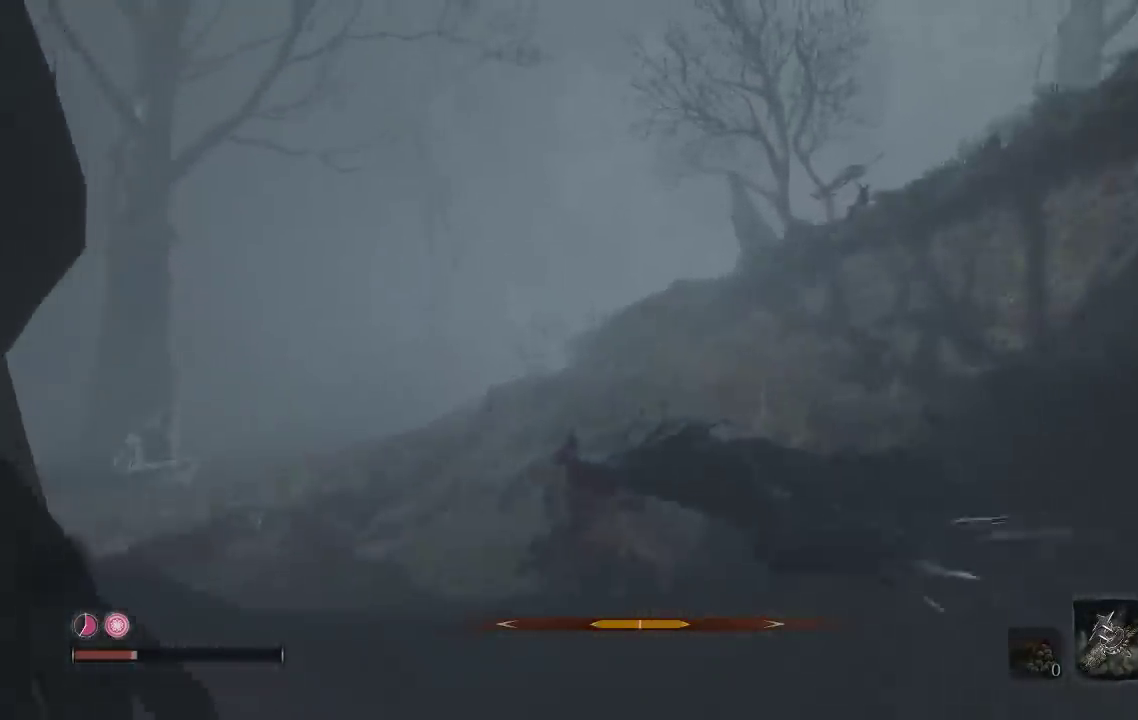
{"buttons": ["B"], "left_stick": "up-left", "right_stick": "right", "button_events": []}
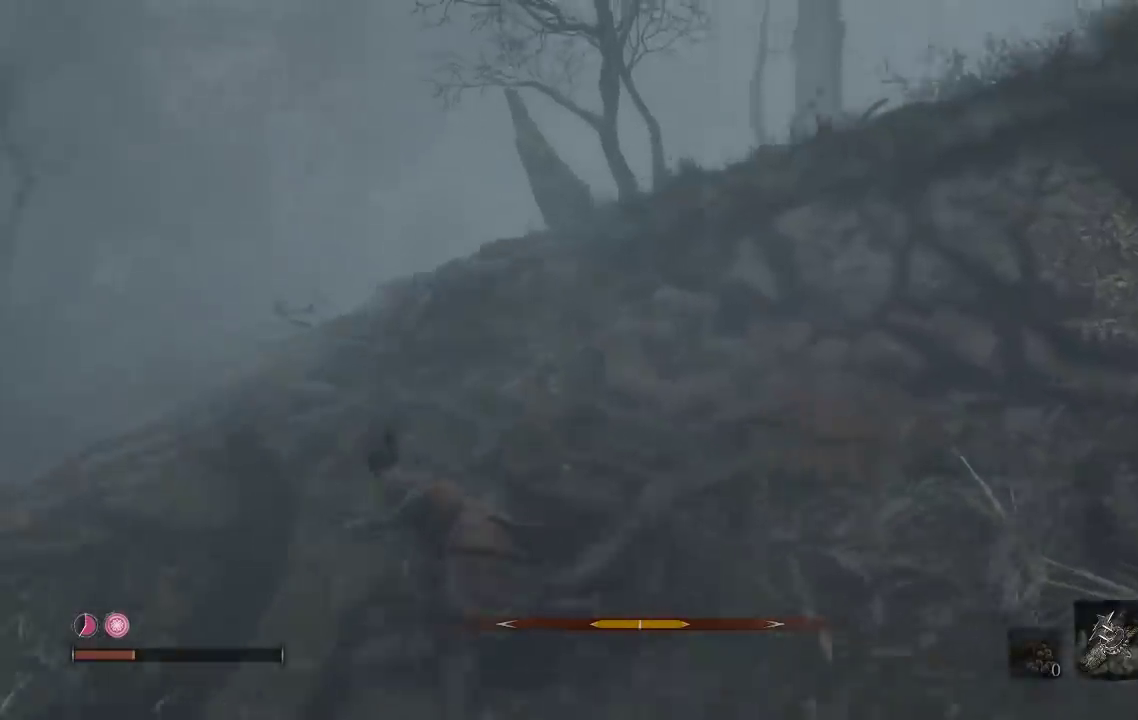
{"buttons": ["B"], "left_stick": "up", "right_stick": "right", "button_events": []}
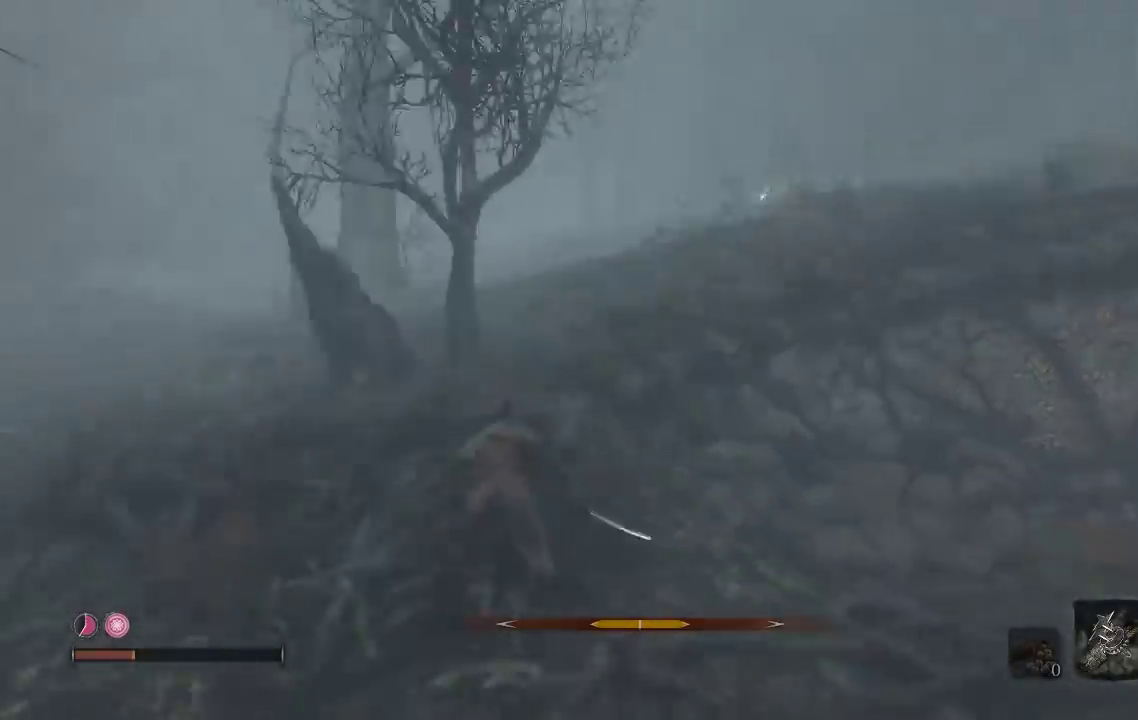
{"buttons": ["B"], "left_stick": "up-left", "right_stick": "right", "button_events": []}
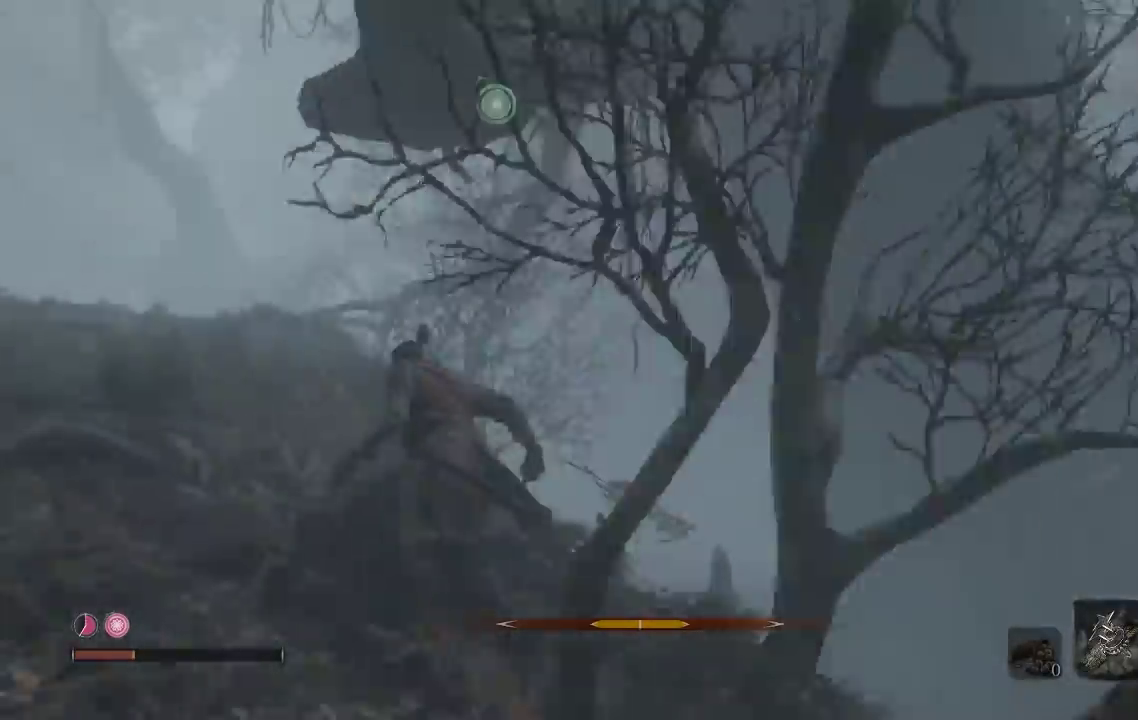
{"buttons": ["B"], "left_stick": "left", "right_stick": "right", "button_events": []}
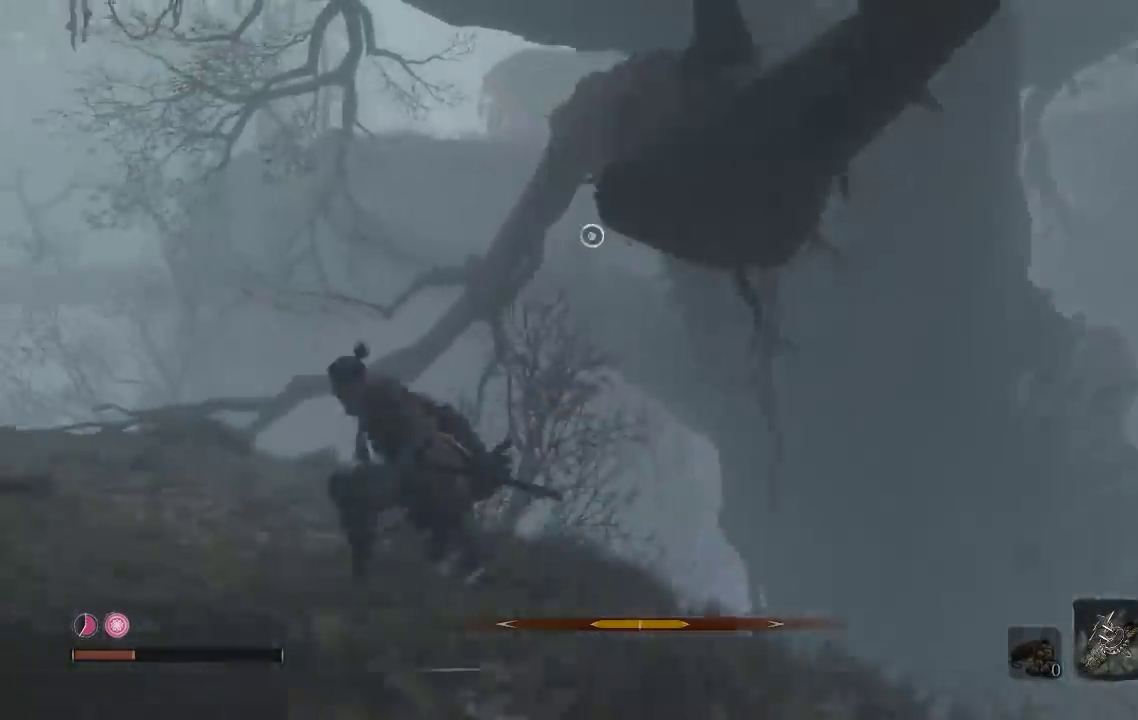
{"buttons": ["A", "B"], "left_stick": "up", "right_stick": "center", "button_events": [[417, "A", "down"]]}
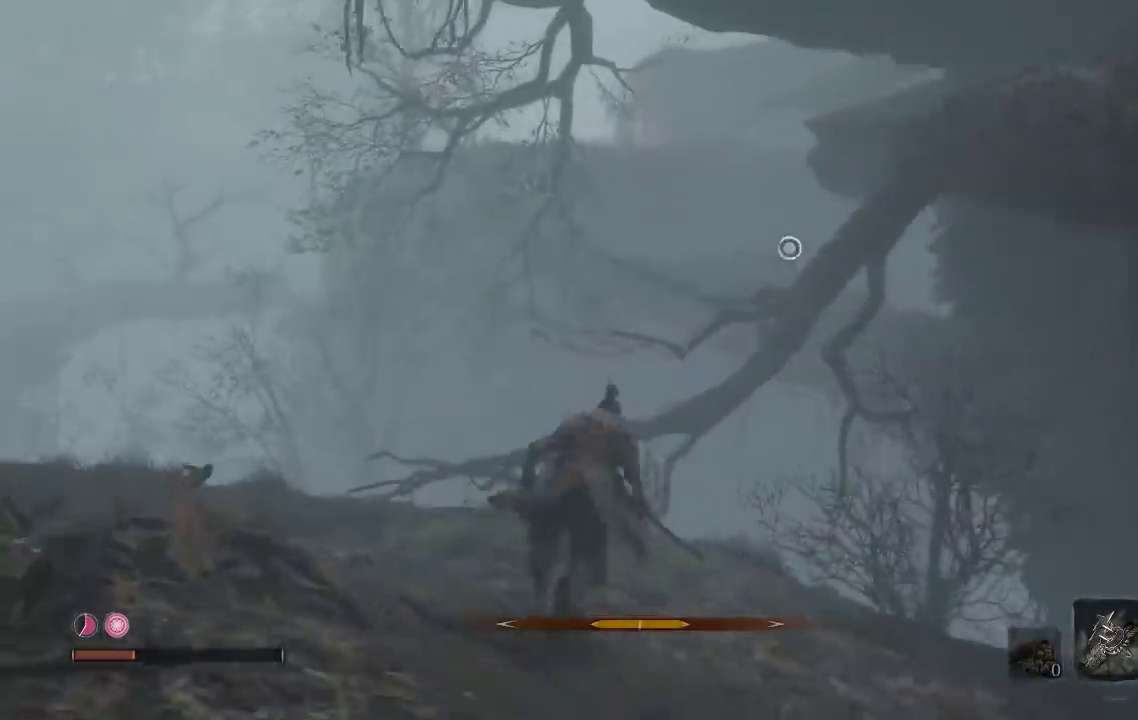
{"buttons": ["A", "B"], "left_stick": "up-right", "right_stick": "center", "button_events": []}
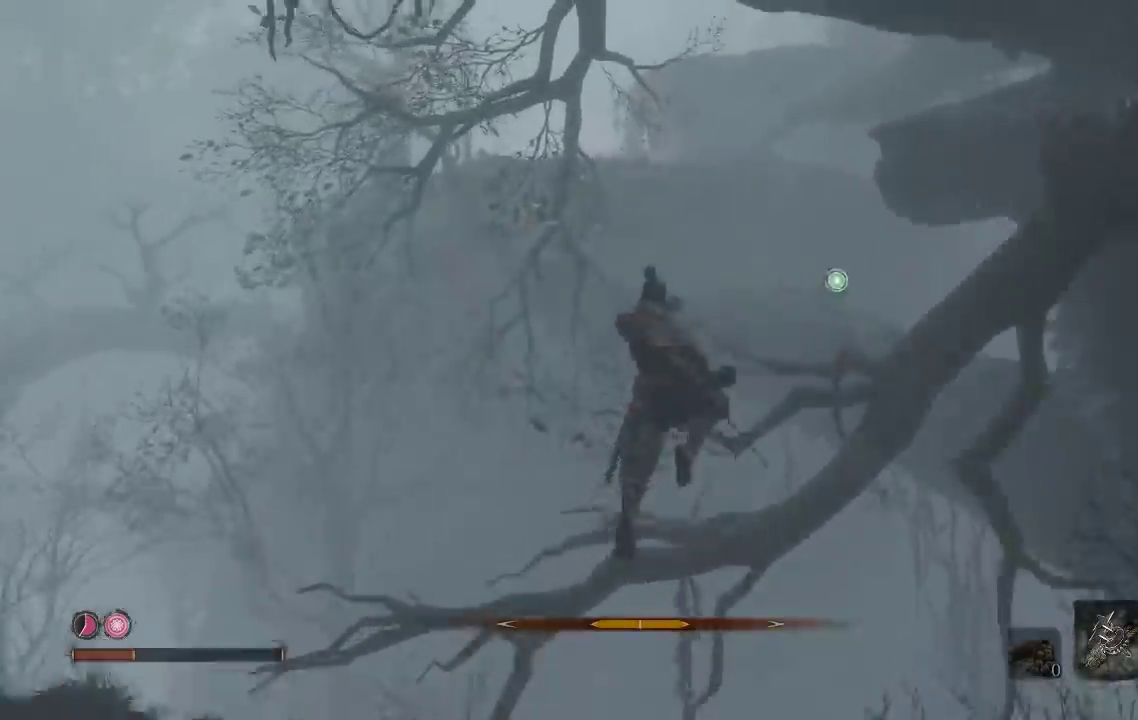
{"buttons": ["B"], "left_stick": "up", "right_stick": "center", "button_events": [[17, "L2", "down"], [317, "A", "up"], [317, "L2", "up"]]}
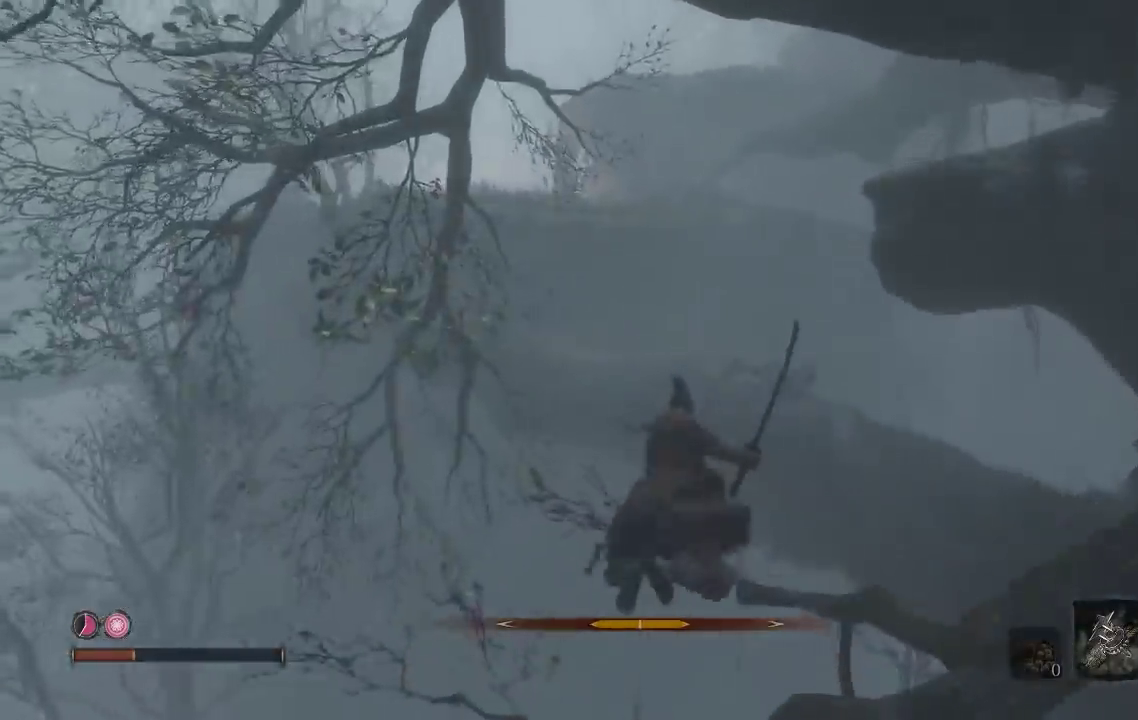
{"buttons": ["B"], "left_stick": "up", "right_stick": "down-left", "button_events": []}
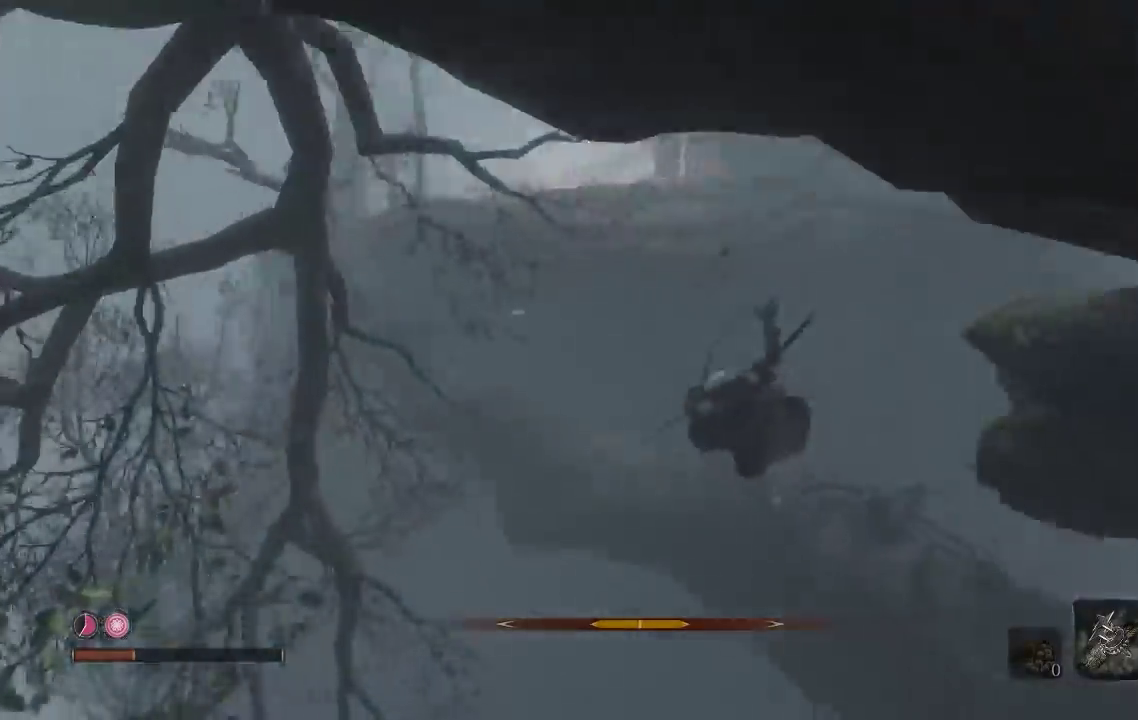
{"buttons": ["B"], "left_stick": "up", "right_stick": "center"}
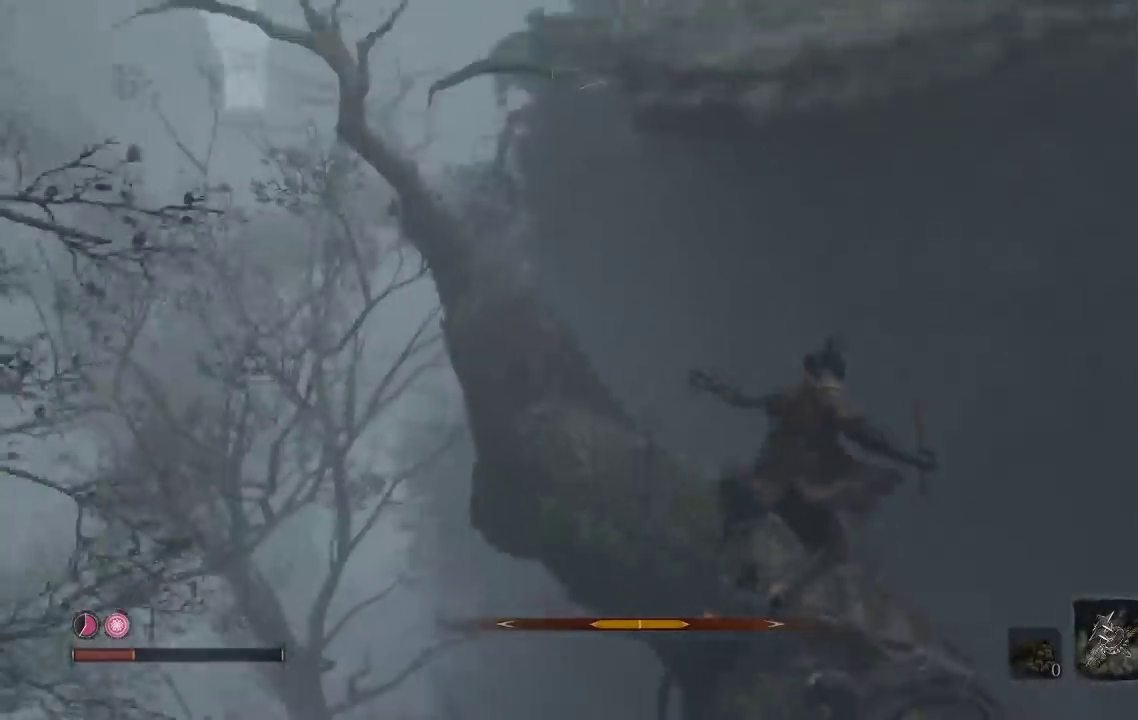
{"buttons": ["B"], "left_stick": "up-left", "right_stick": "center"}
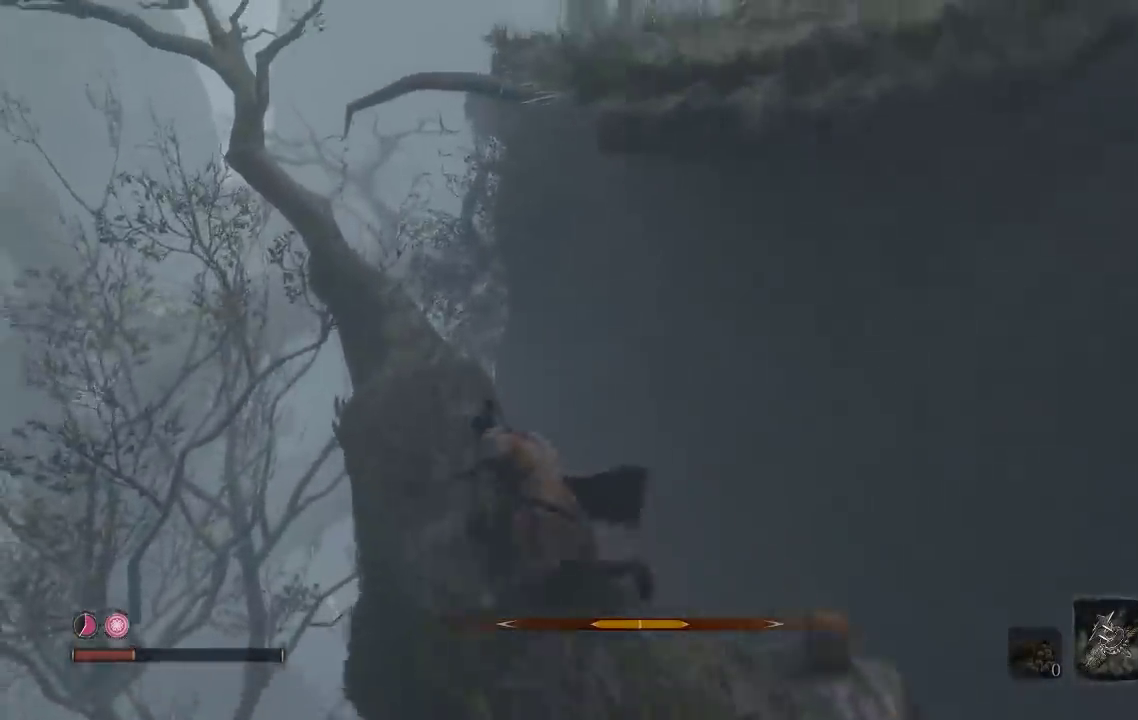
{"buttons": ["A", "B"], "left_stick": "right", "right_stick": "center", "button_events": [[117, "A", "down"]]}
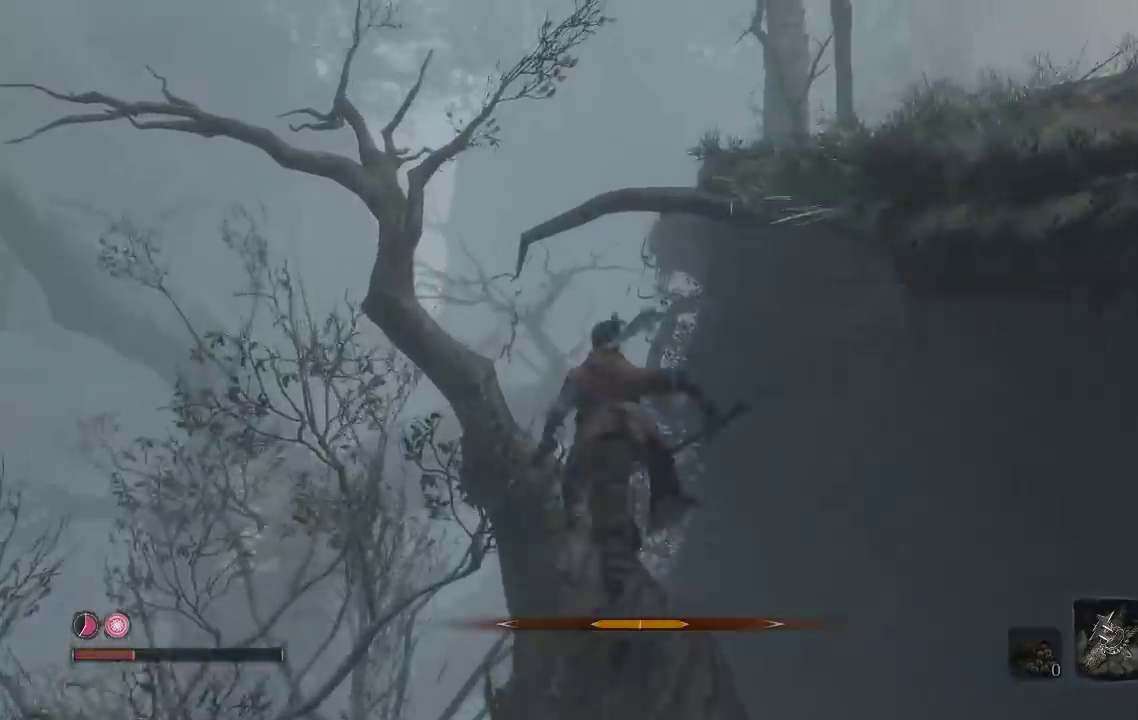
{"buttons": ["A", "B"], "left_stick": "right", "right_stick": "center", "button_events": [[117, "A", "up"], [400, "A", "down"]]}
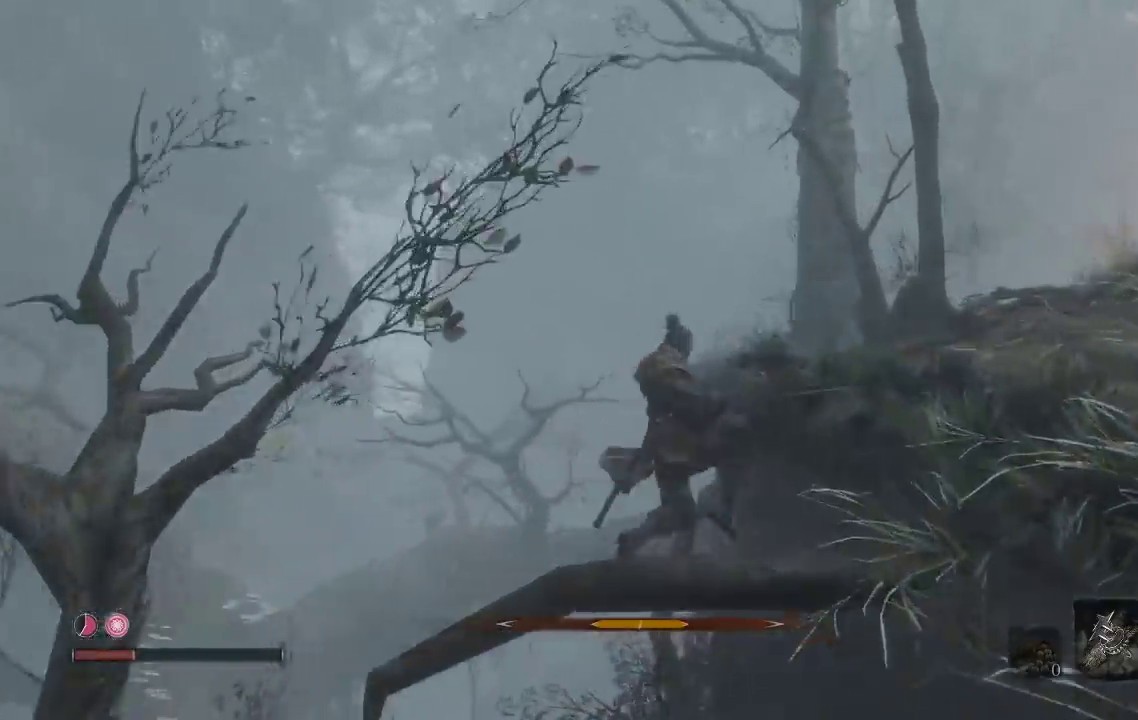
{"buttons": ["B"], "left_stick": "up-right", "right_stick": "center", "button_events": [[33, "A", "up"], [83, "A", "down"], [183, "A", "up"], [250, "A", "down"], [383, "A", "up"]]}
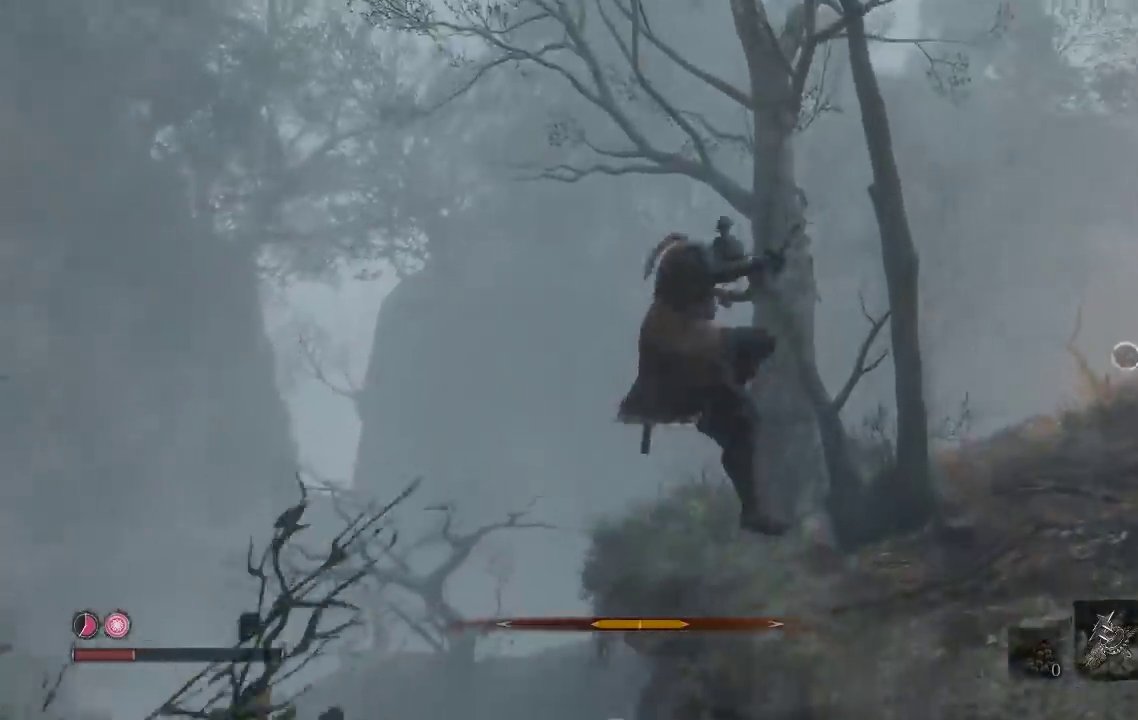
{"buttons": ["B"], "left_stick": "up", "right_stick": "center", "button_events": []}